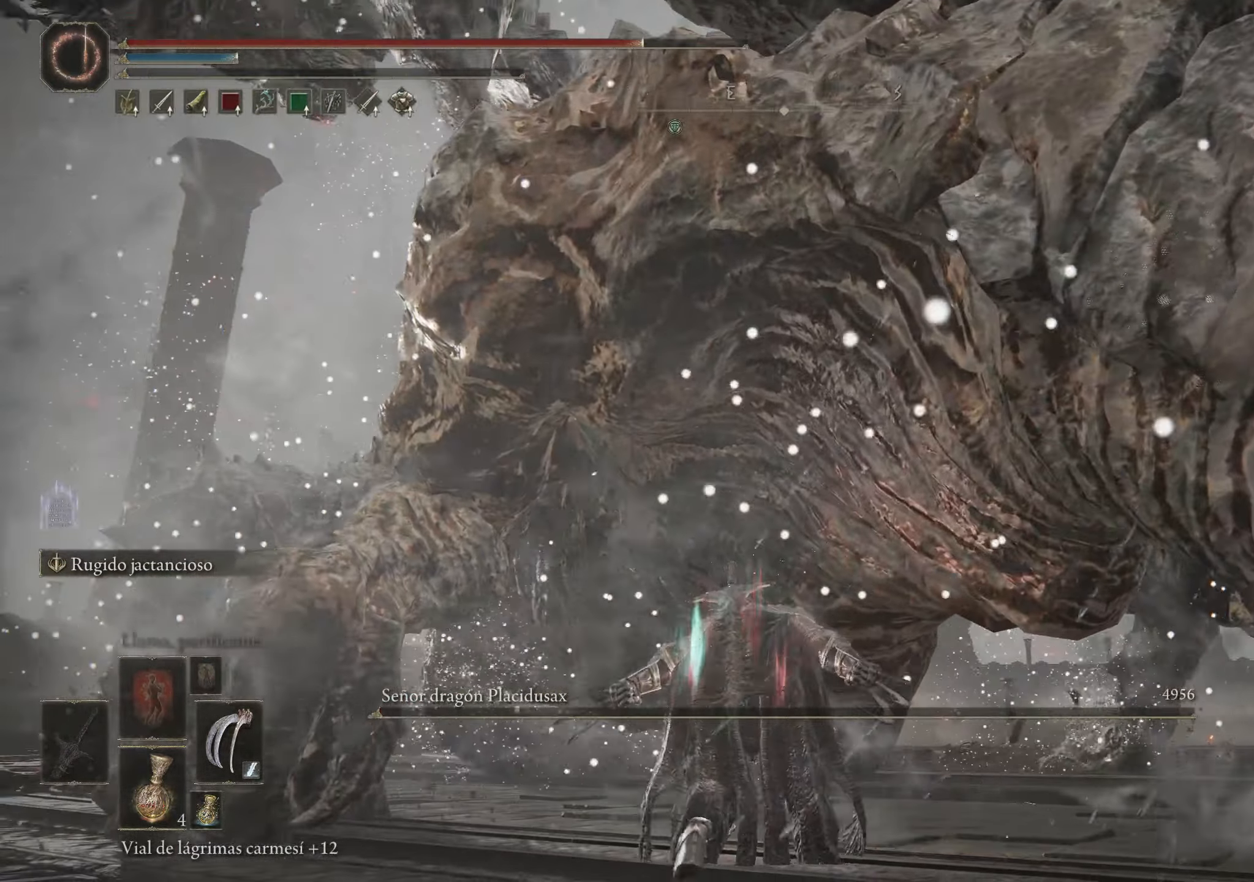
Gameplay with keyboard and mouse; each line is a JSON object with the keys and mouse buttons held at the frame after it. "events" lists presses ("down") and releases ("up") of "1", "2", "3", "4", "5", "a", "alt", "c", "caps_lock", "ctrl", "d", "e", "f", "g", "q", "r", "s", "shift", "space", "t", "tab", "v", "w", "x", "z", "mouse_left", "mouse_wheel" and "mouse_right" between this image and that frame as [ms after this image, input, new state], when the widget could be followed in between. "mouse_left", "mouse_wheel", "mouse_right" = the "left", "wheel", "right" buttons of the "mouse" list. No other keys are recorded. "wheel" means that the mouse wheel is clicked or scrolled. Not read: mouse_move.
{"keys": [], "mouse": [], "events": []}
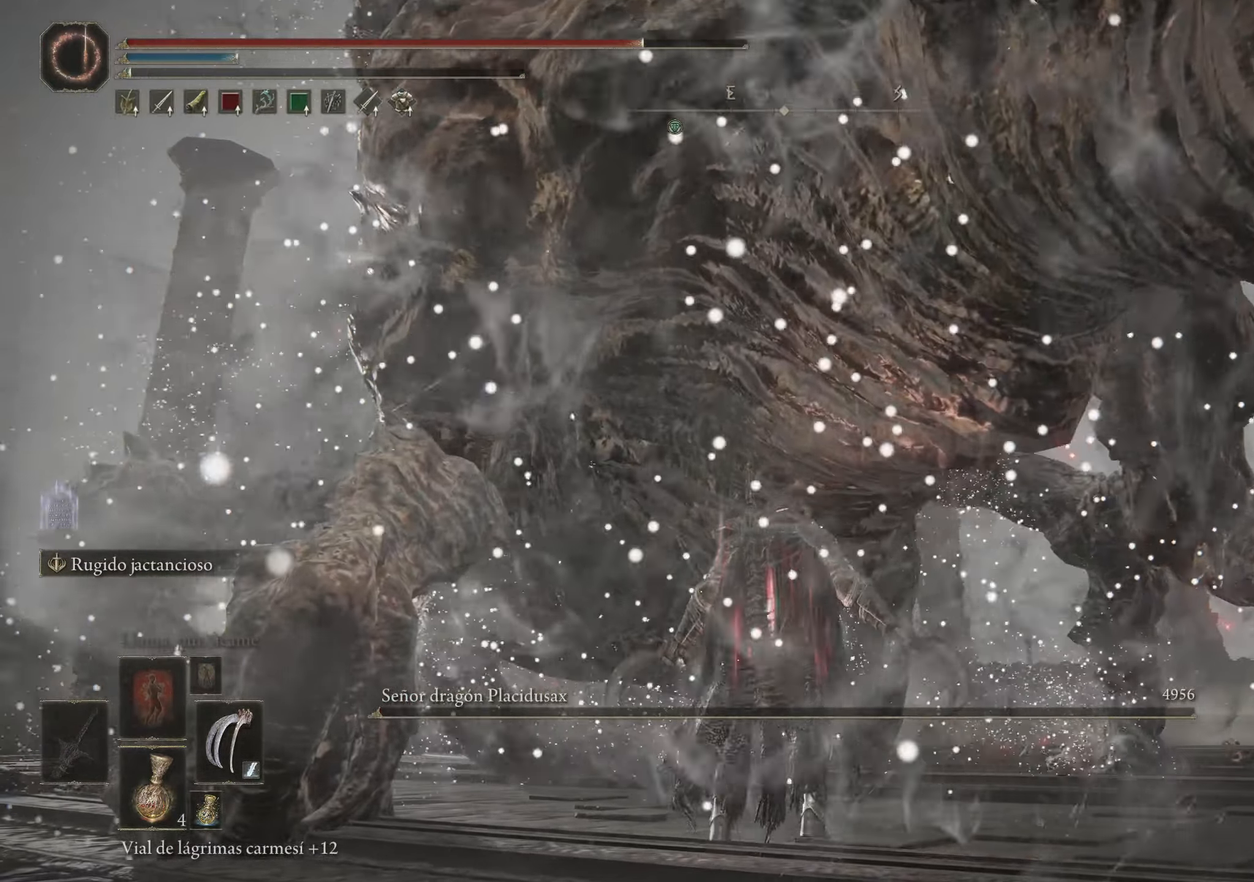
{"keys": [], "mouse": [], "events": []}
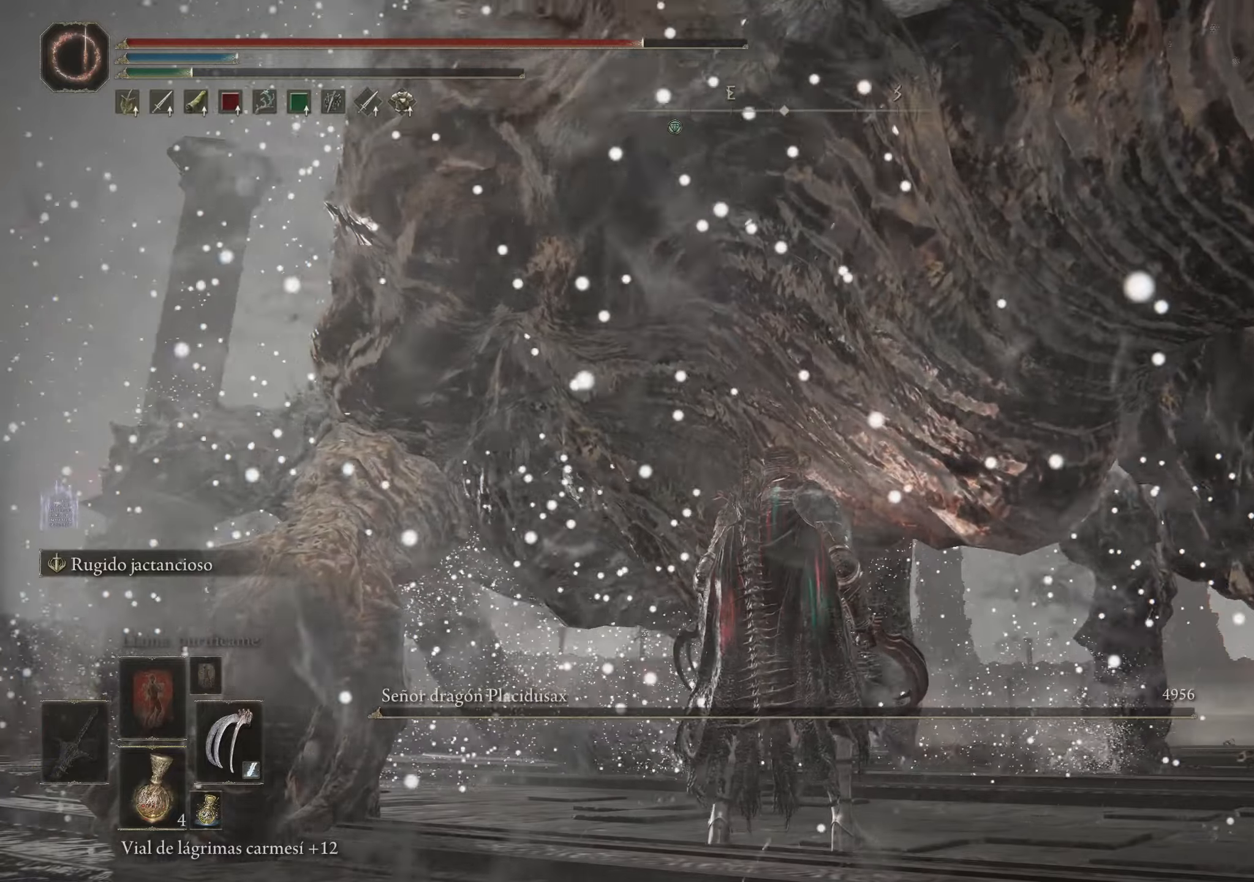
{"keys": ["s"], "mouse": [], "events": [[50, "s", "down"]]}
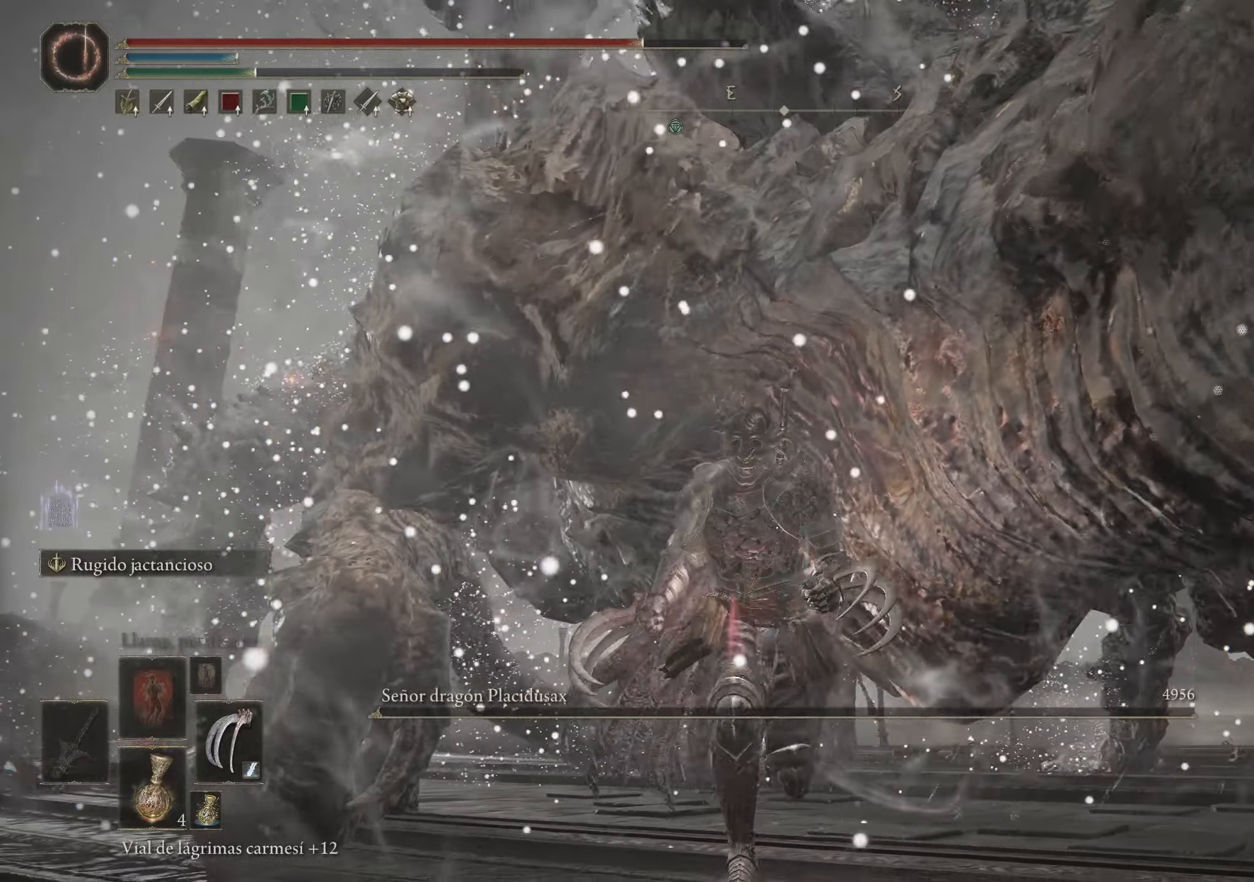
{"keys": [], "mouse": [], "events": [[66, "s", "up"]]}
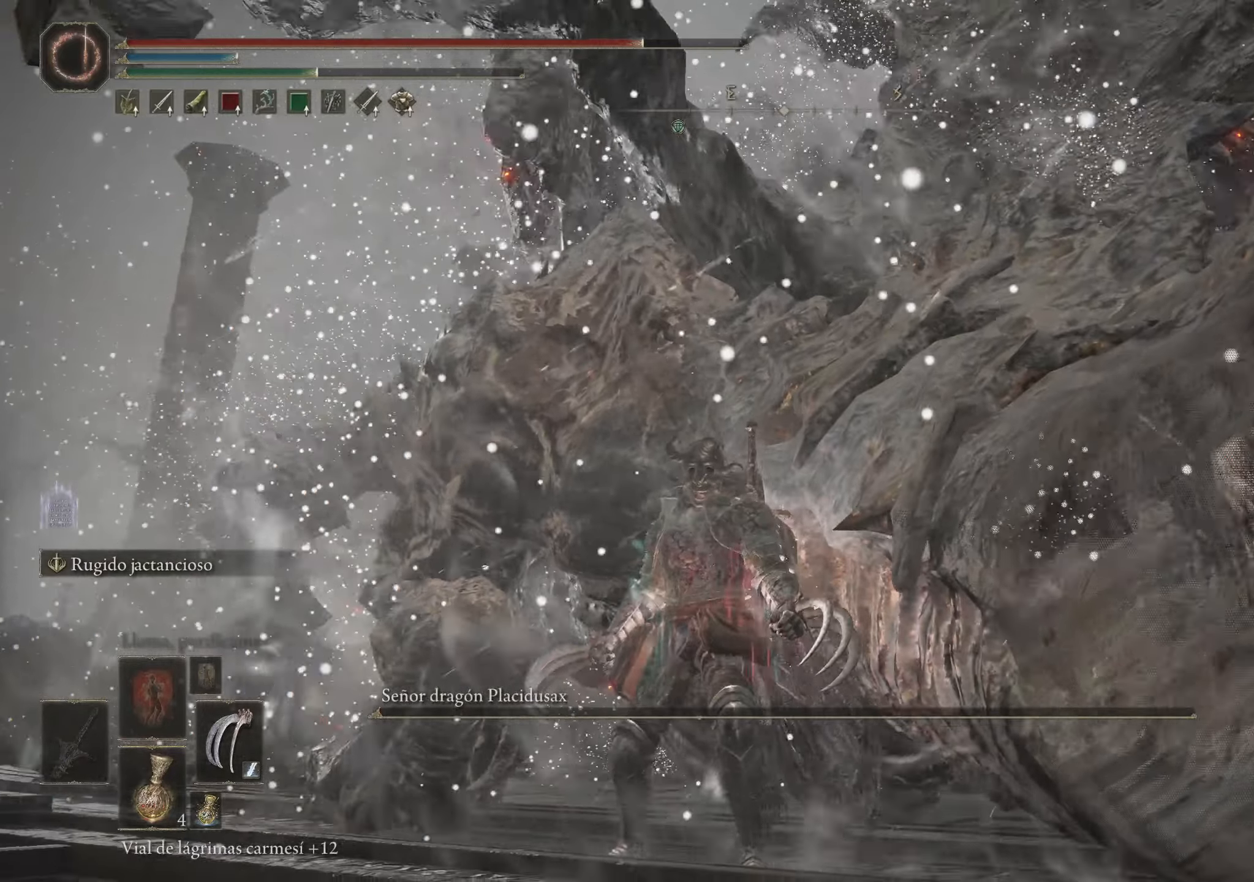
{"keys": [], "mouse": [], "events": []}
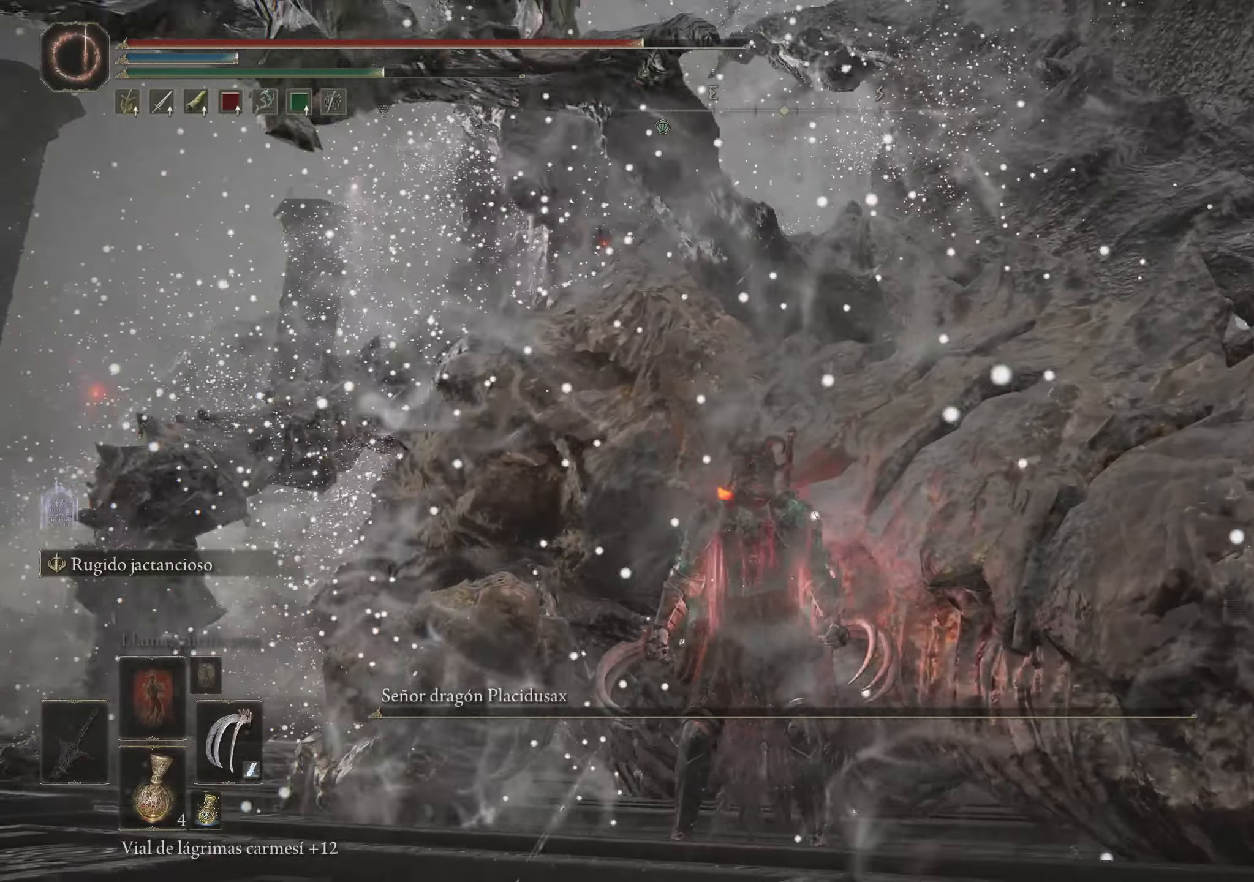
{"keys": [], "mouse": [], "events": []}
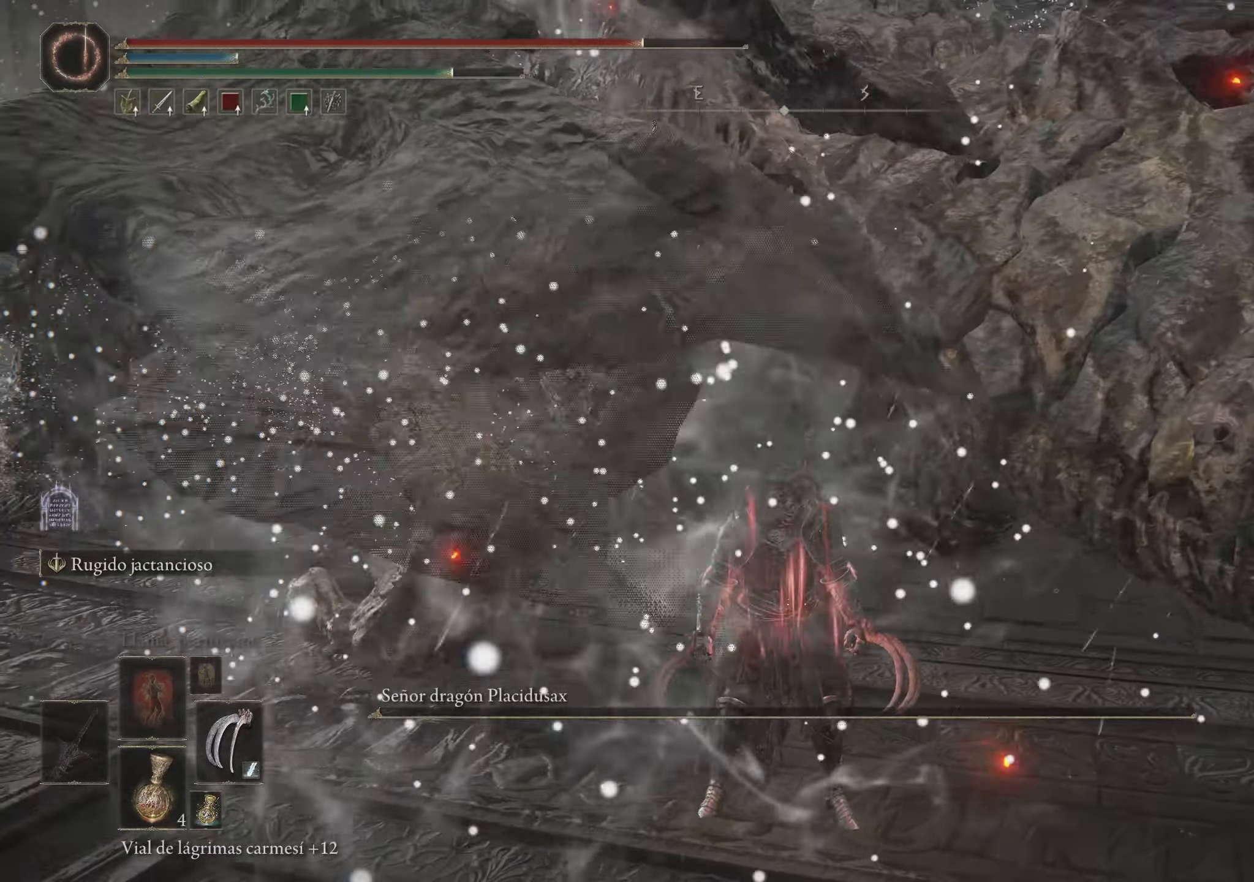
{"keys": [], "mouse": [], "events": []}
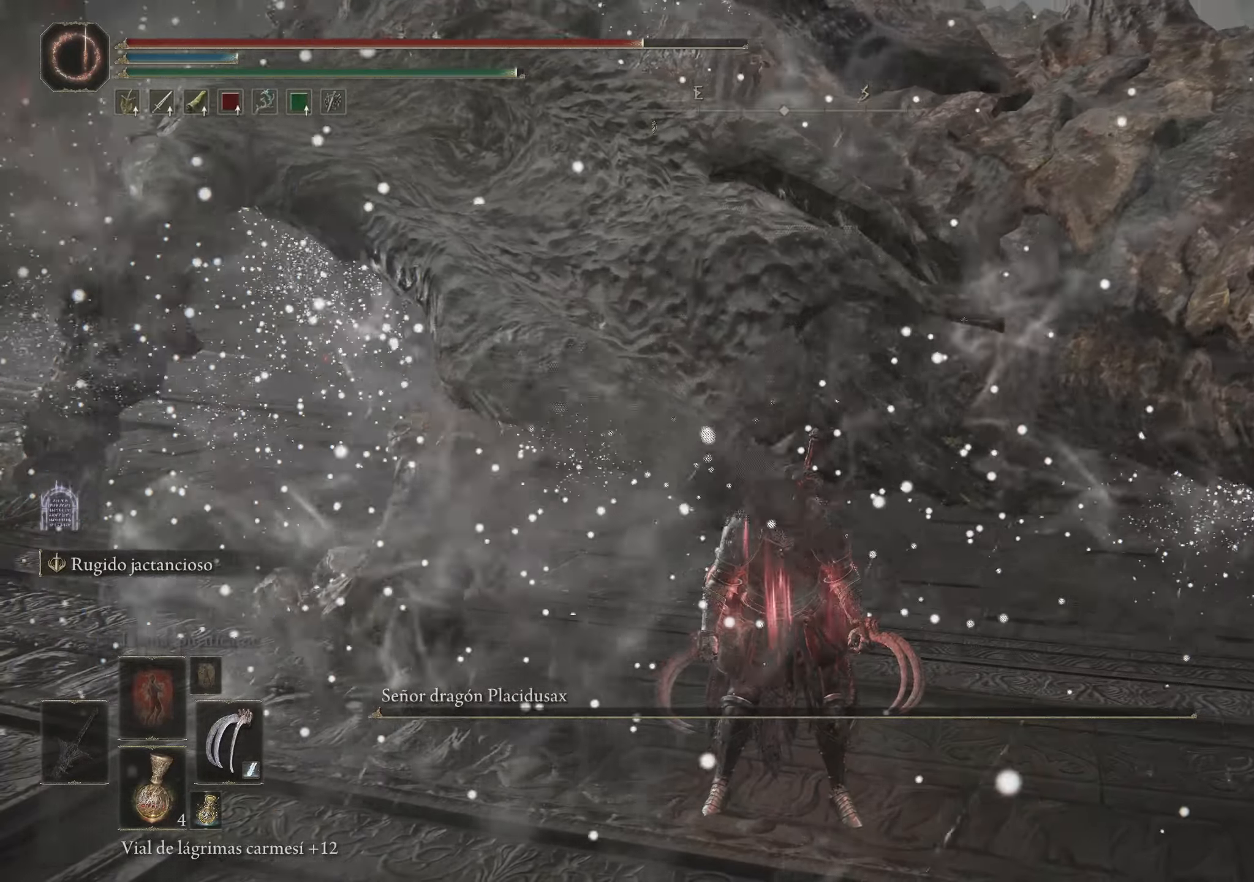
{"keys": [], "mouse": [], "events": []}
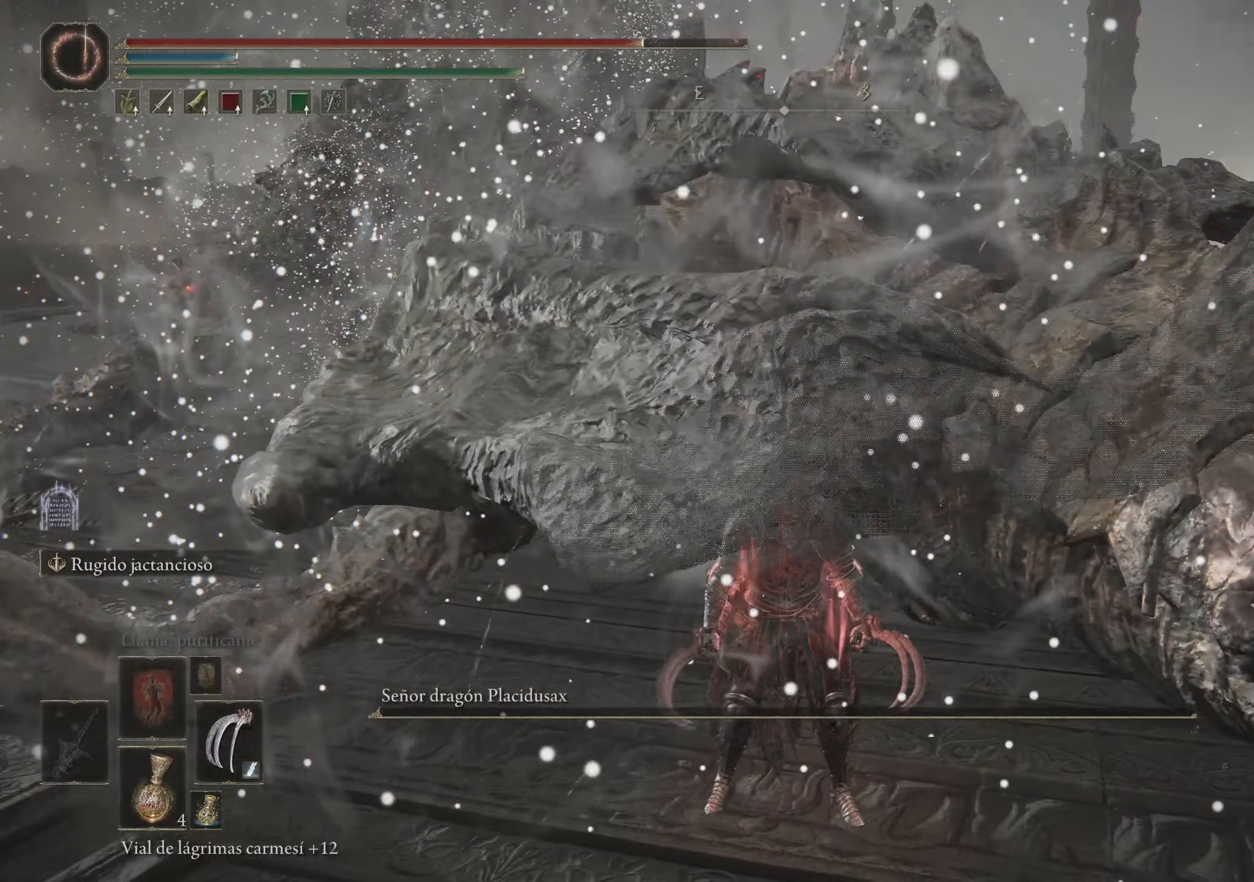
{"keys": [], "mouse": [], "events": []}
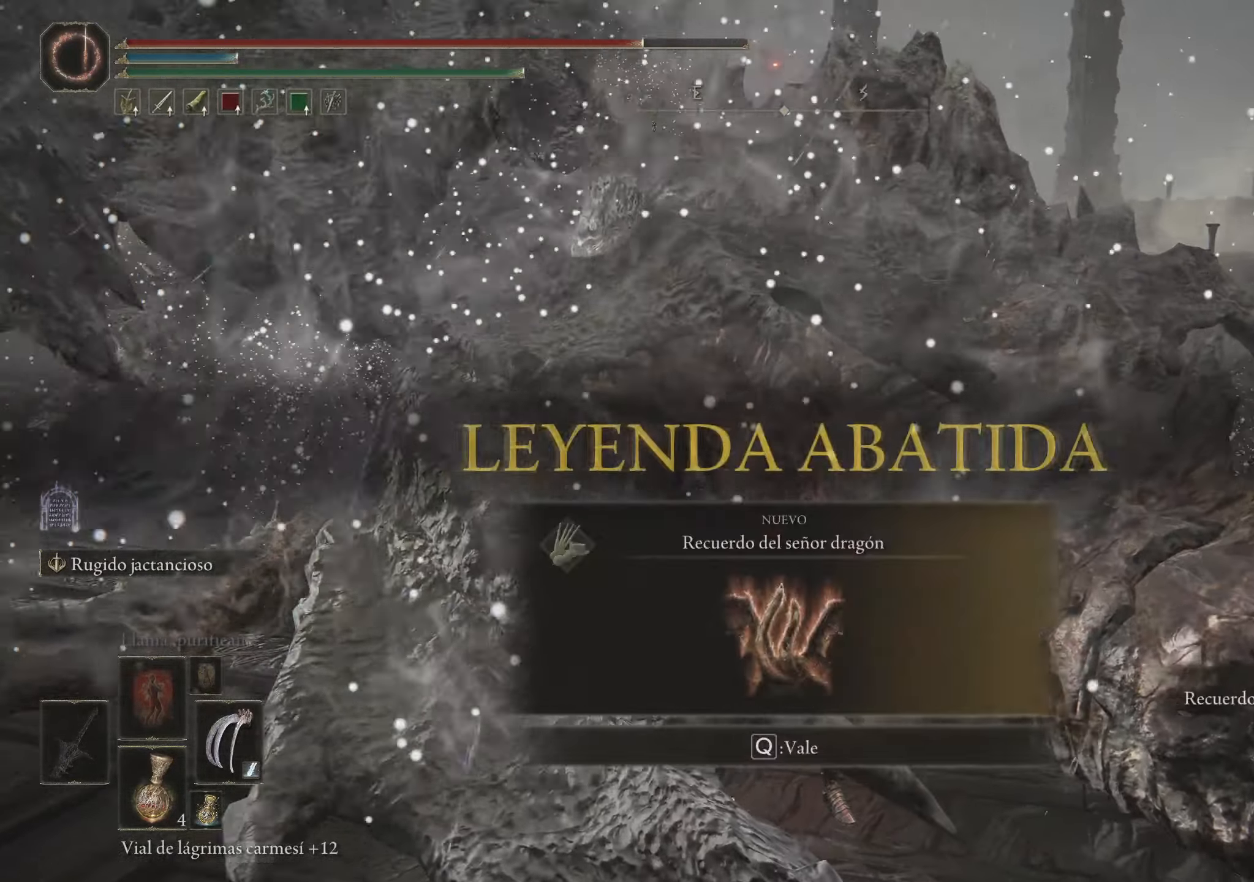
{"keys": [], "mouse": [], "events": []}
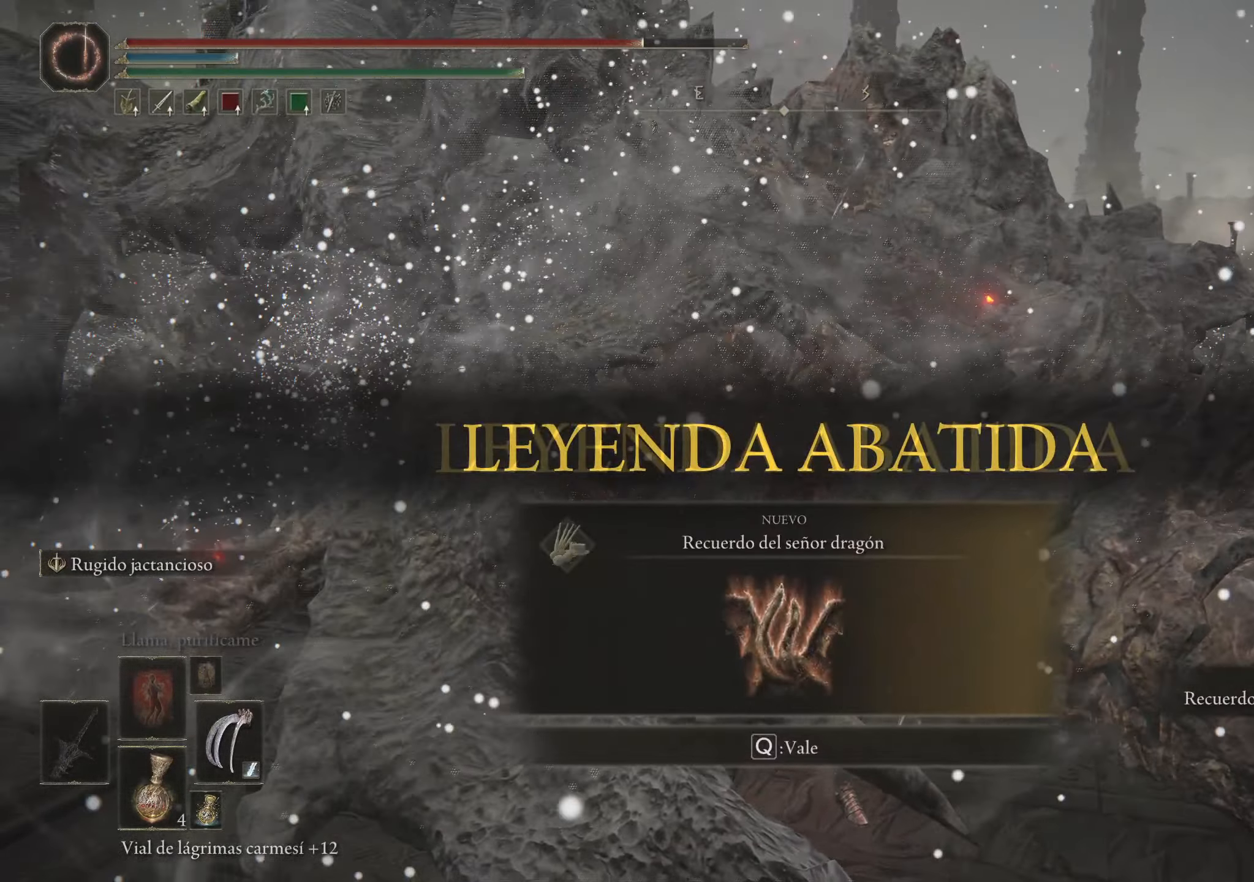
{"keys": [], "mouse": [], "events": []}
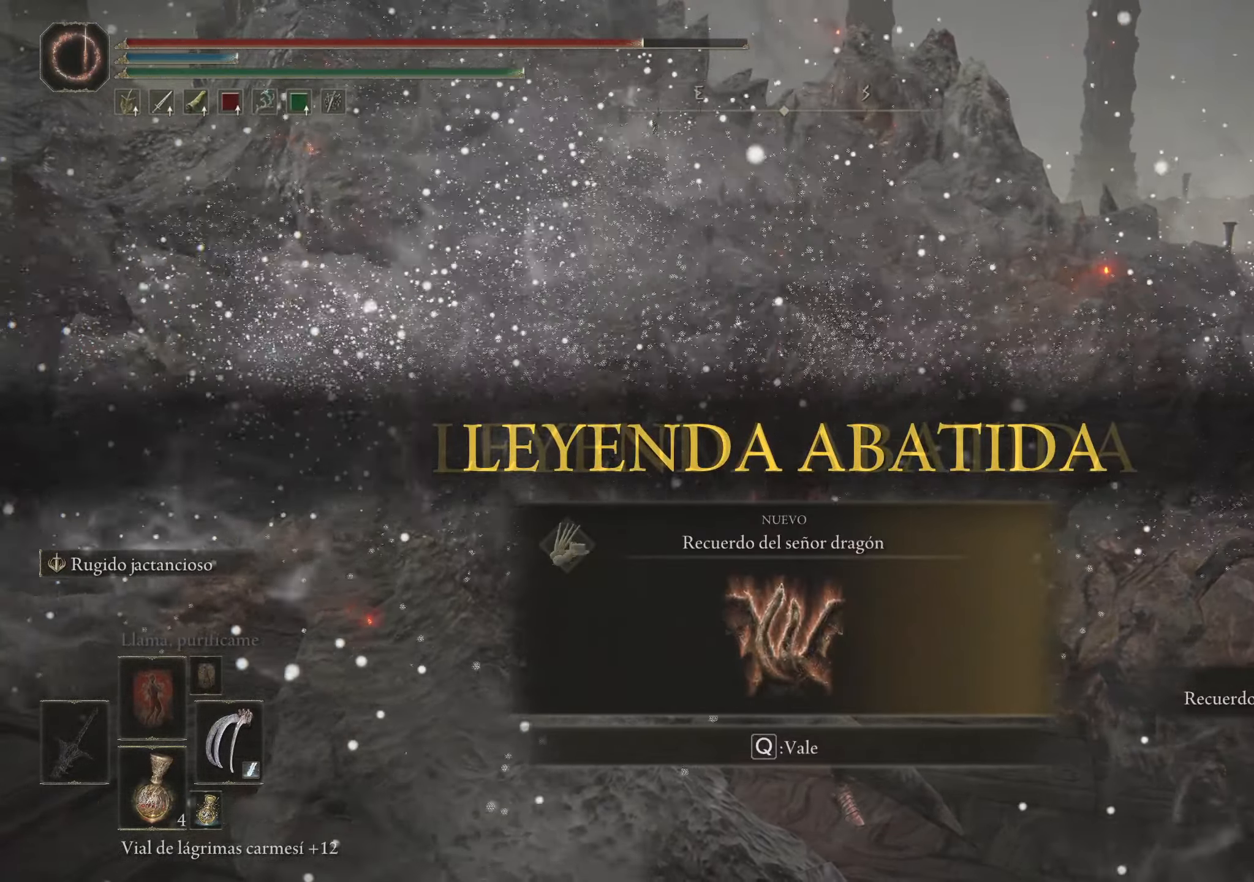
{"keys": [], "mouse": [], "events": []}
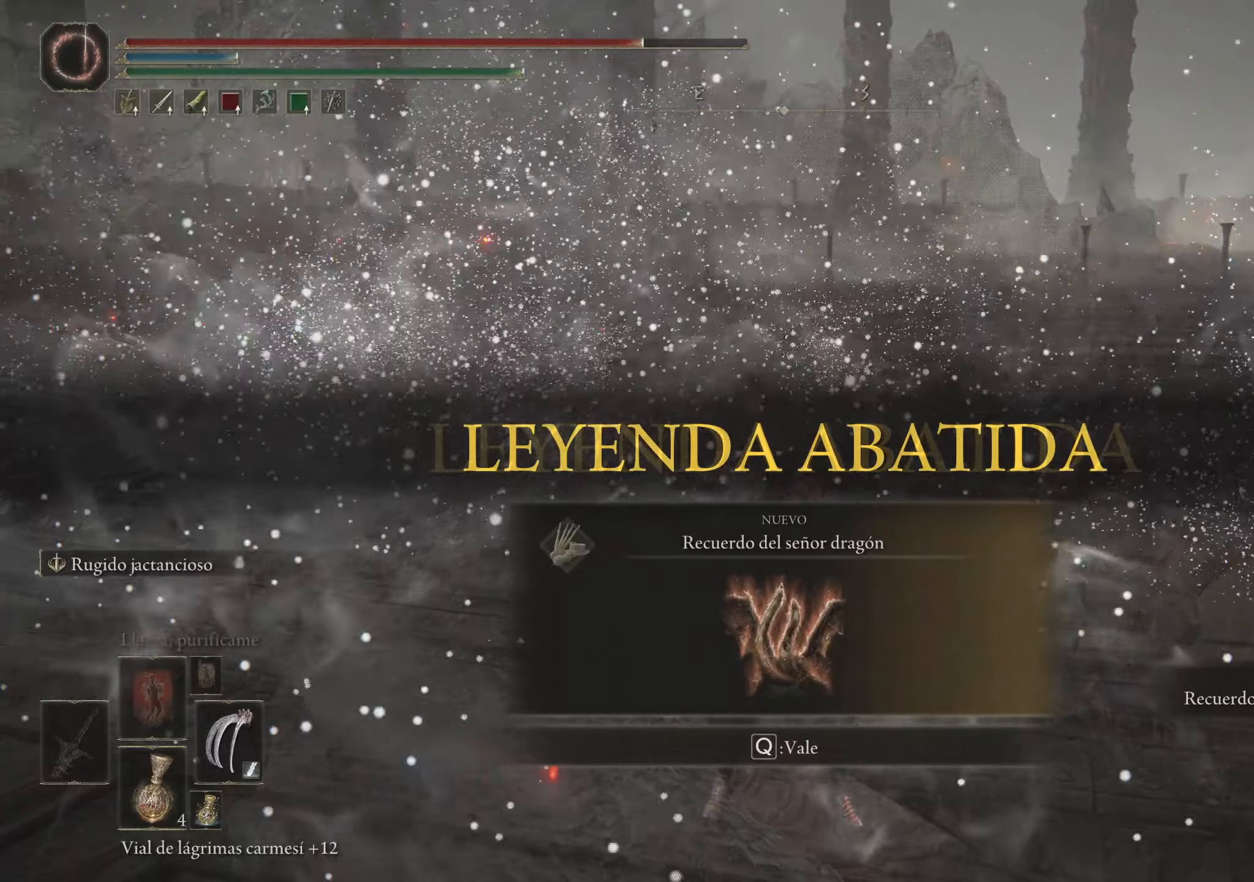
{"keys": [], "mouse": [], "events": [[117, "q", "down"], [250, "q", "up"]]}
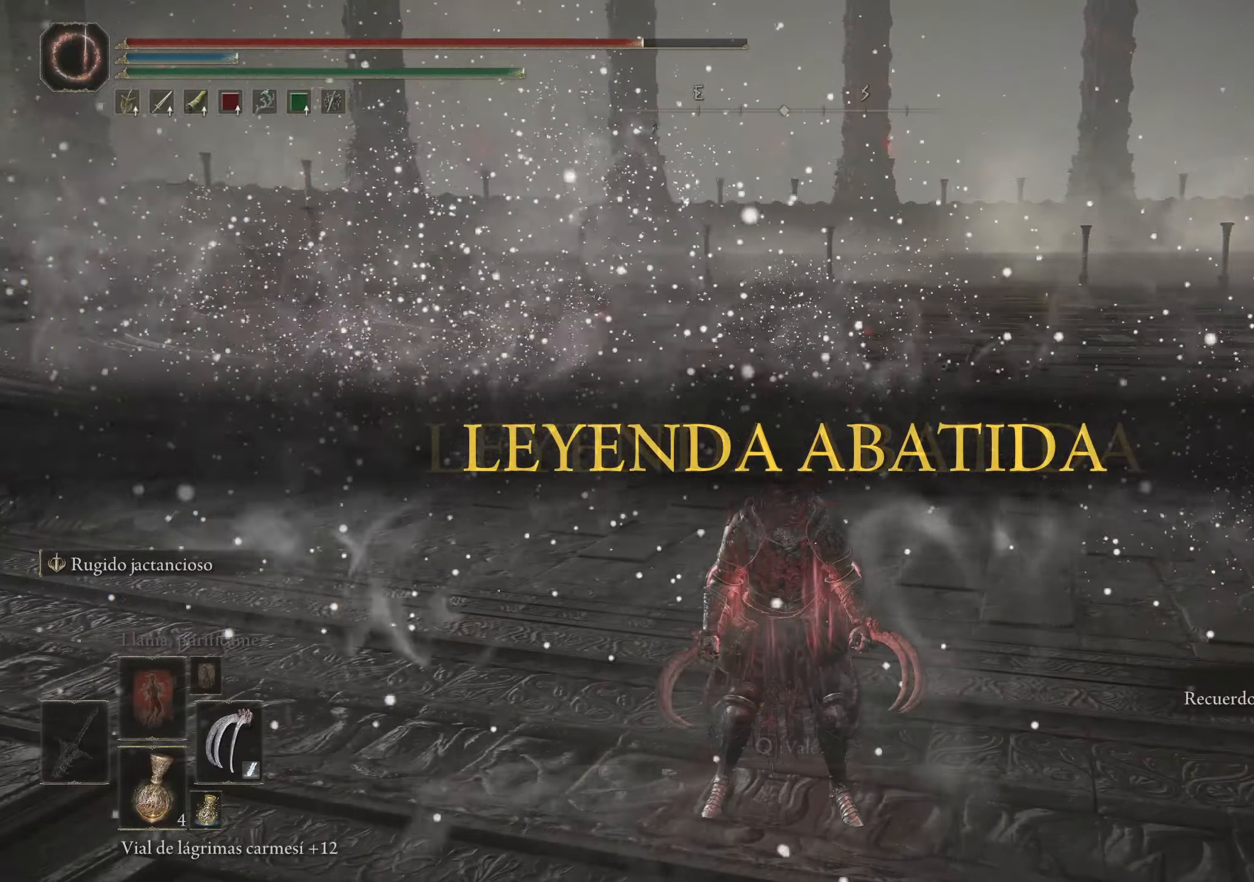
{"keys": [], "mouse": [], "events": []}
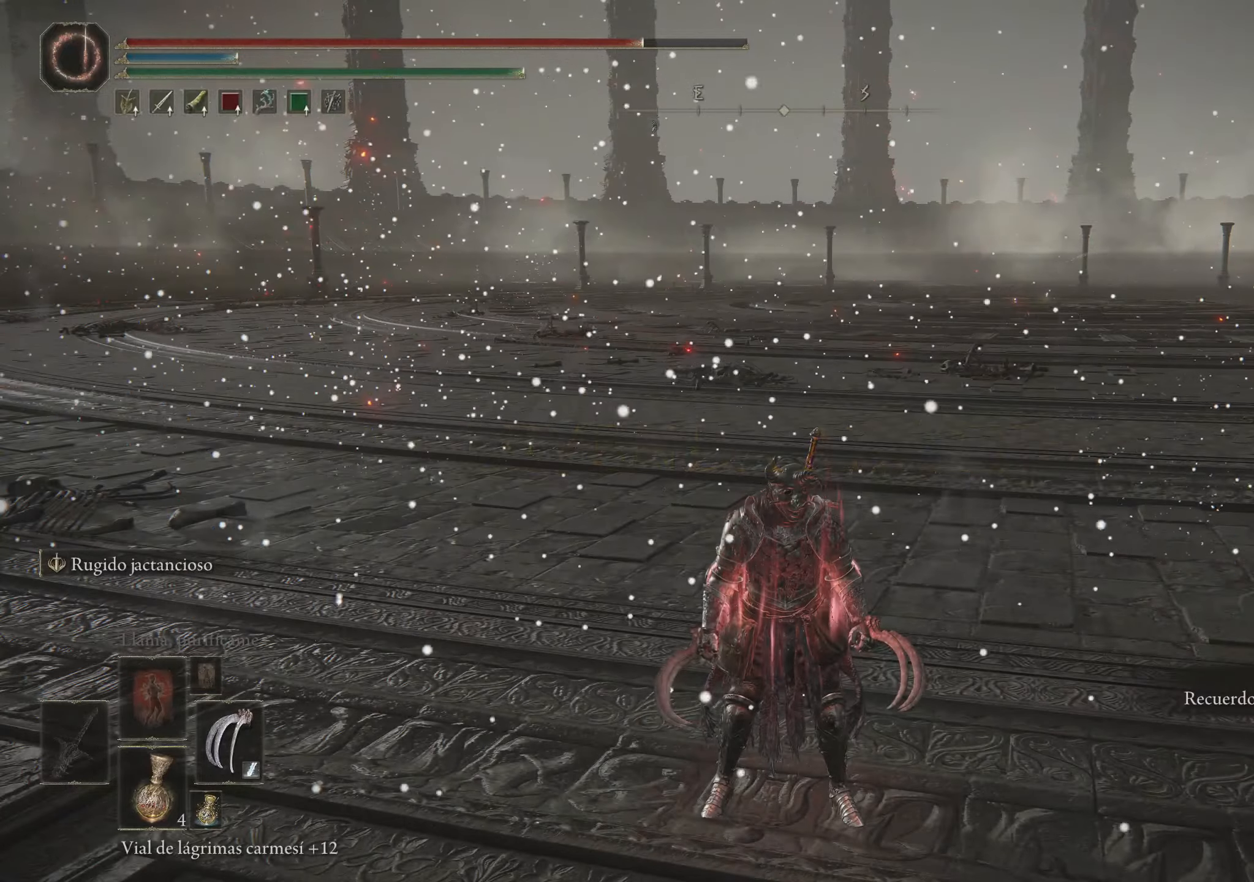
{"keys": ["space", "w"], "mouse": [], "events": [[50, "w", "down"], [233, "space", "down"]]}
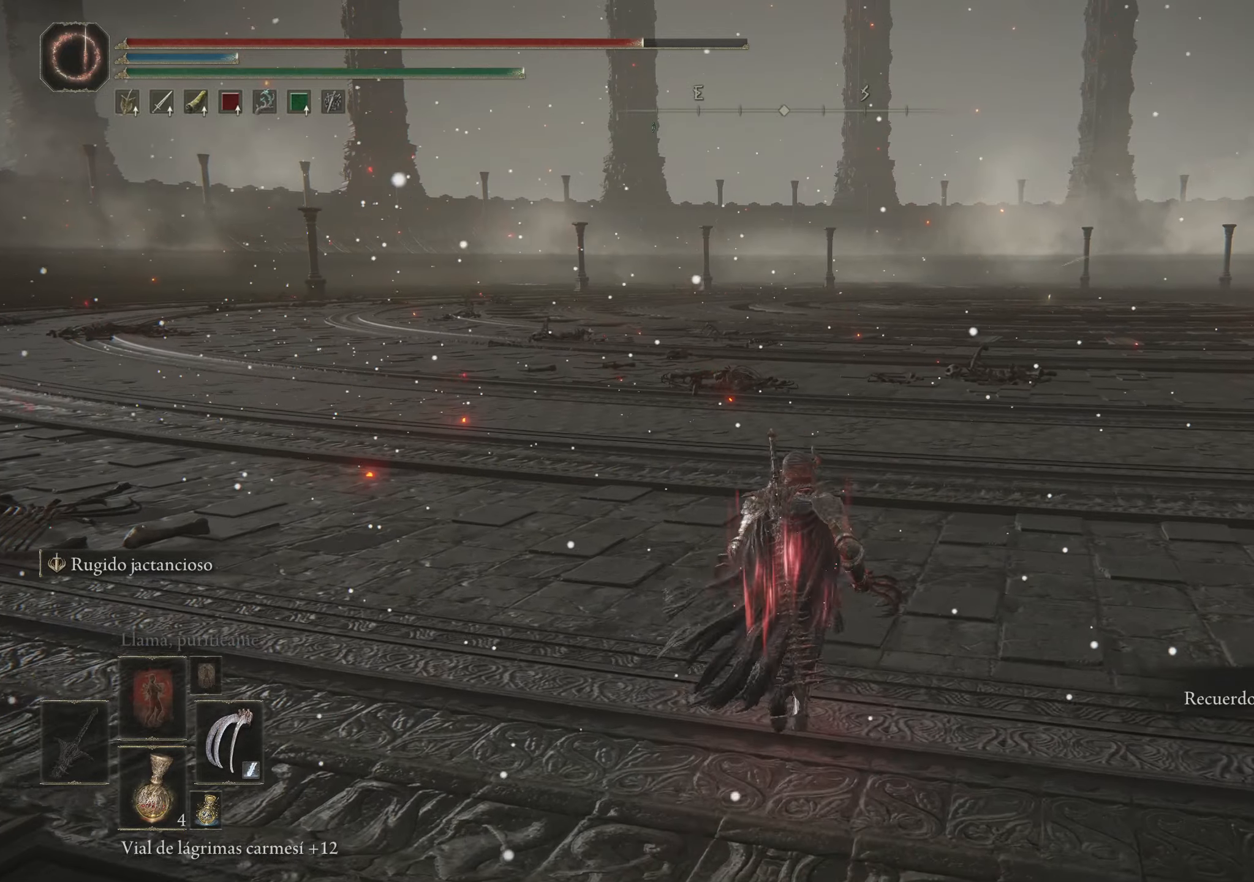
{"keys": ["space", "w"], "mouse": [], "events": []}
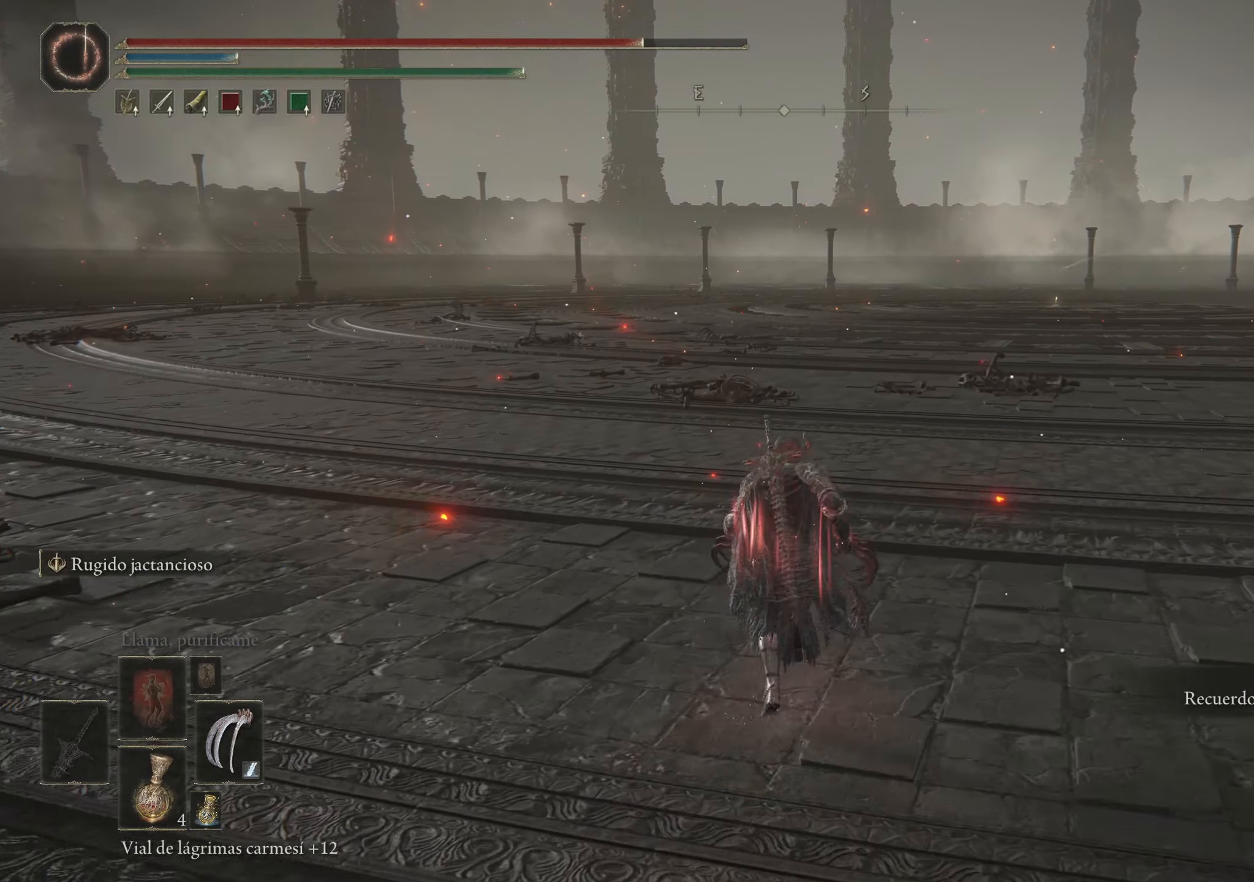
{"keys": ["space", "w"], "mouse": [], "events": []}
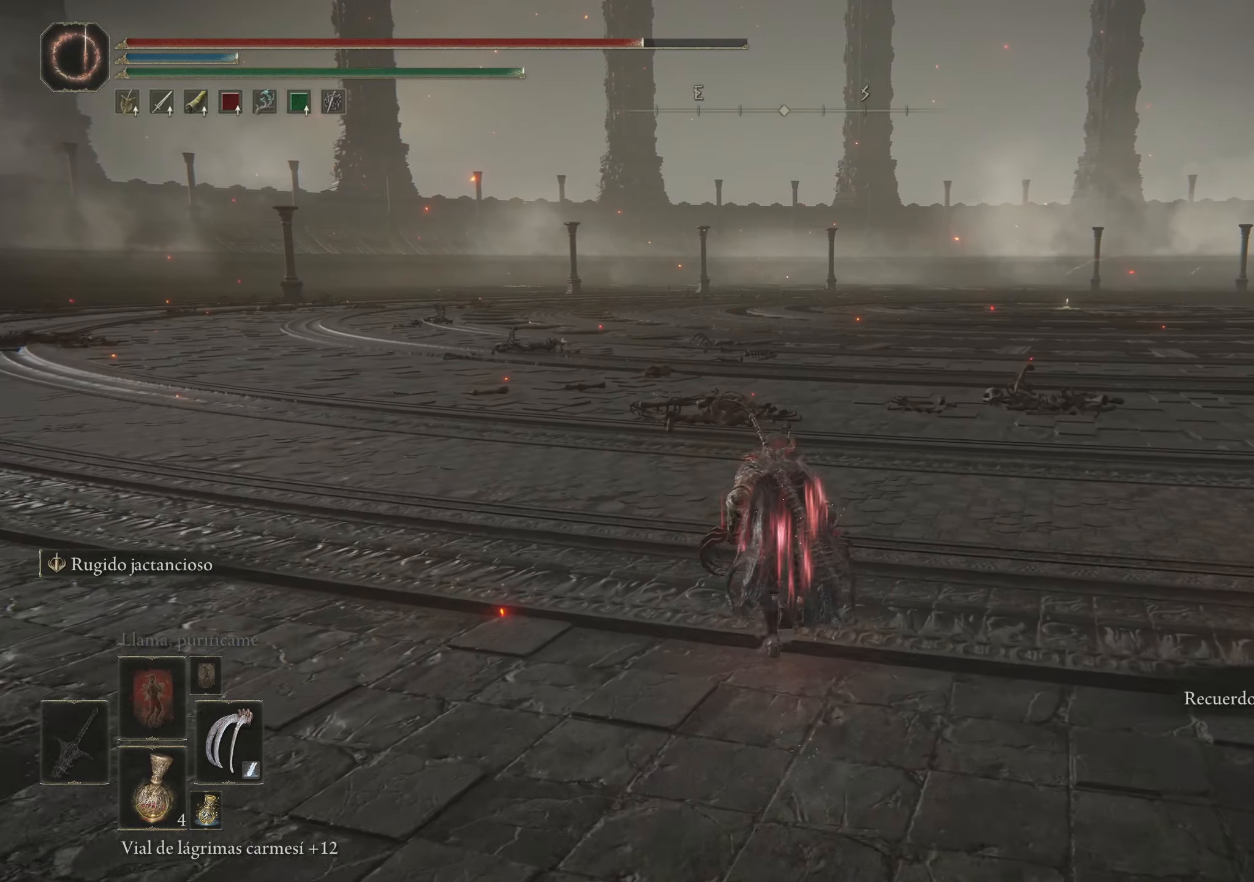
{"keys": ["space", "w"], "mouse": [], "events": []}
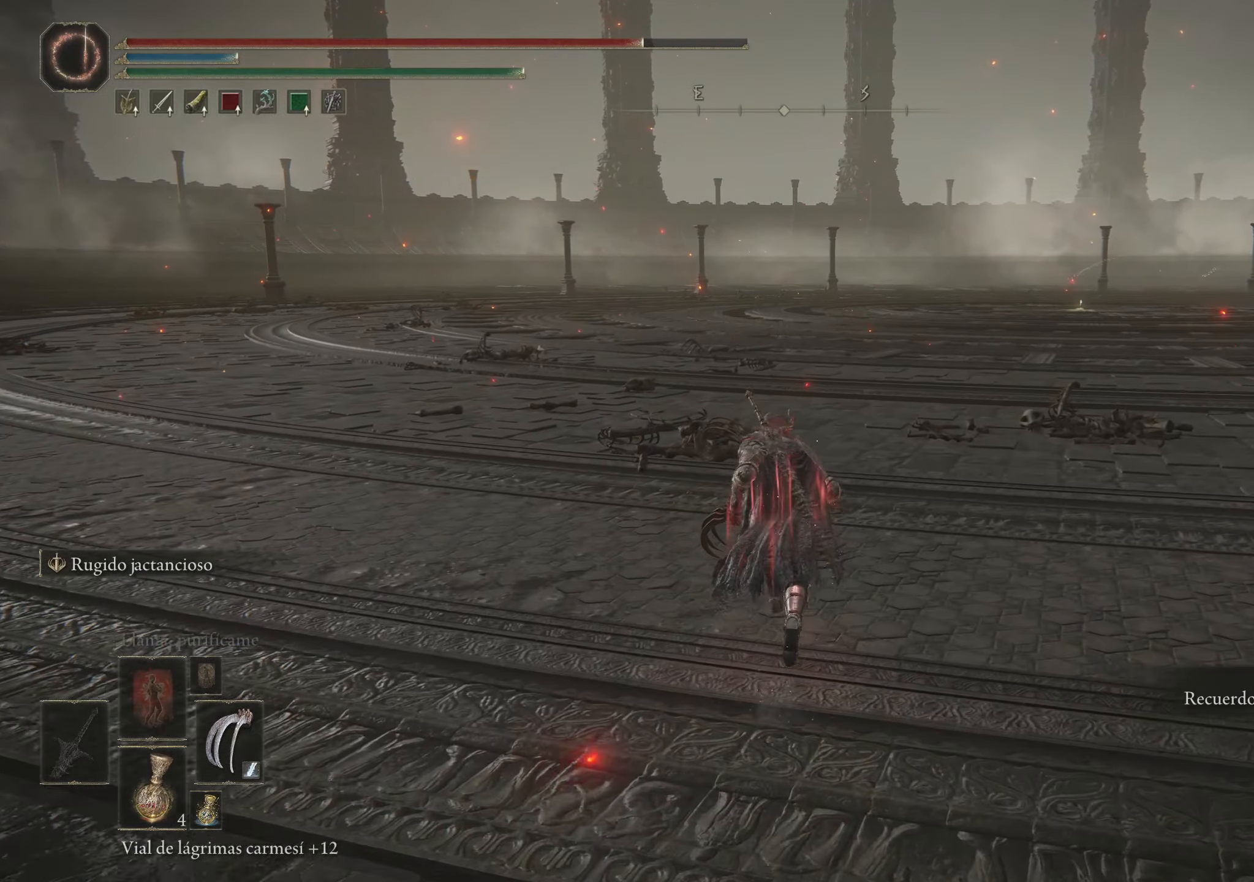
{"keys": ["d", "space", "w"], "mouse": [], "events": [[200, "d", "down"]]}
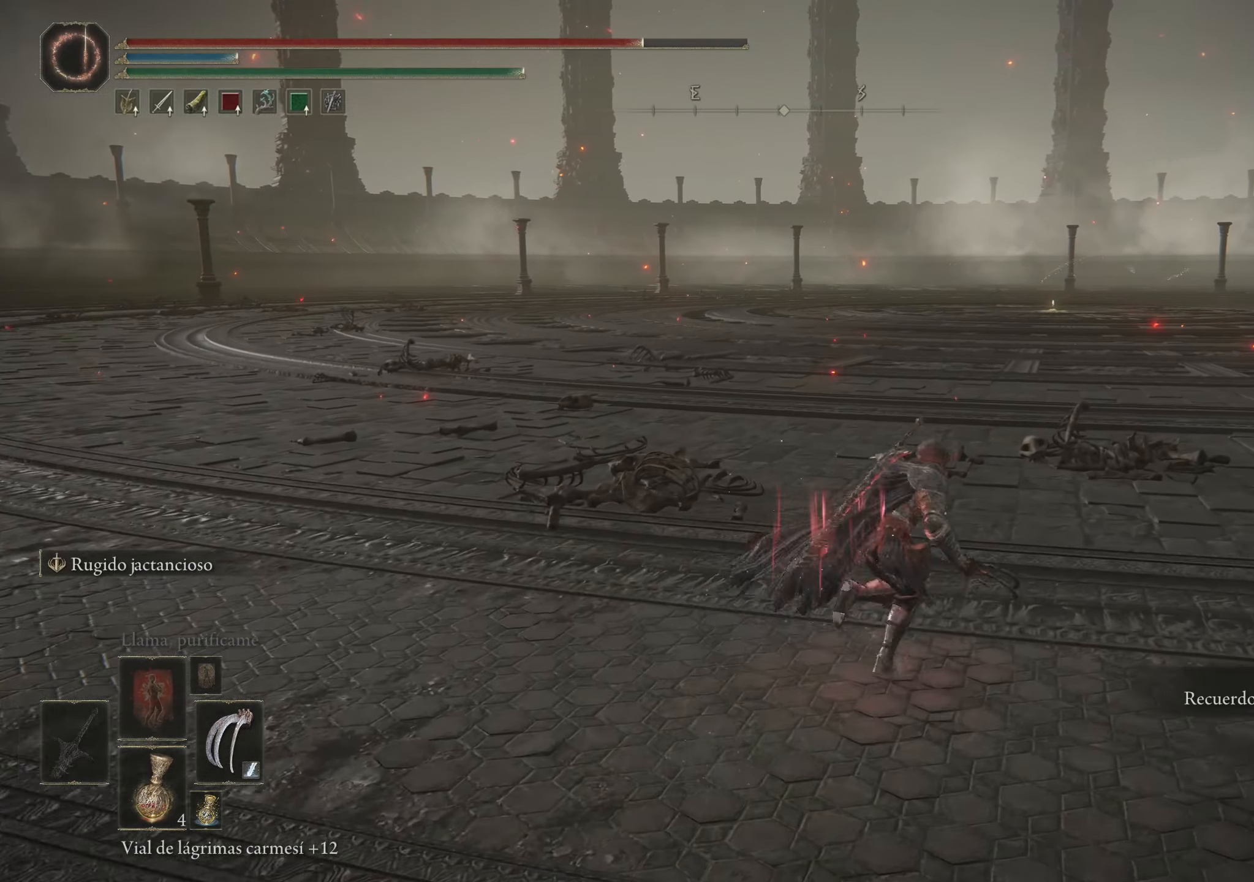
{"keys": ["d", "space", "w"], "mouse": [], "events": []}
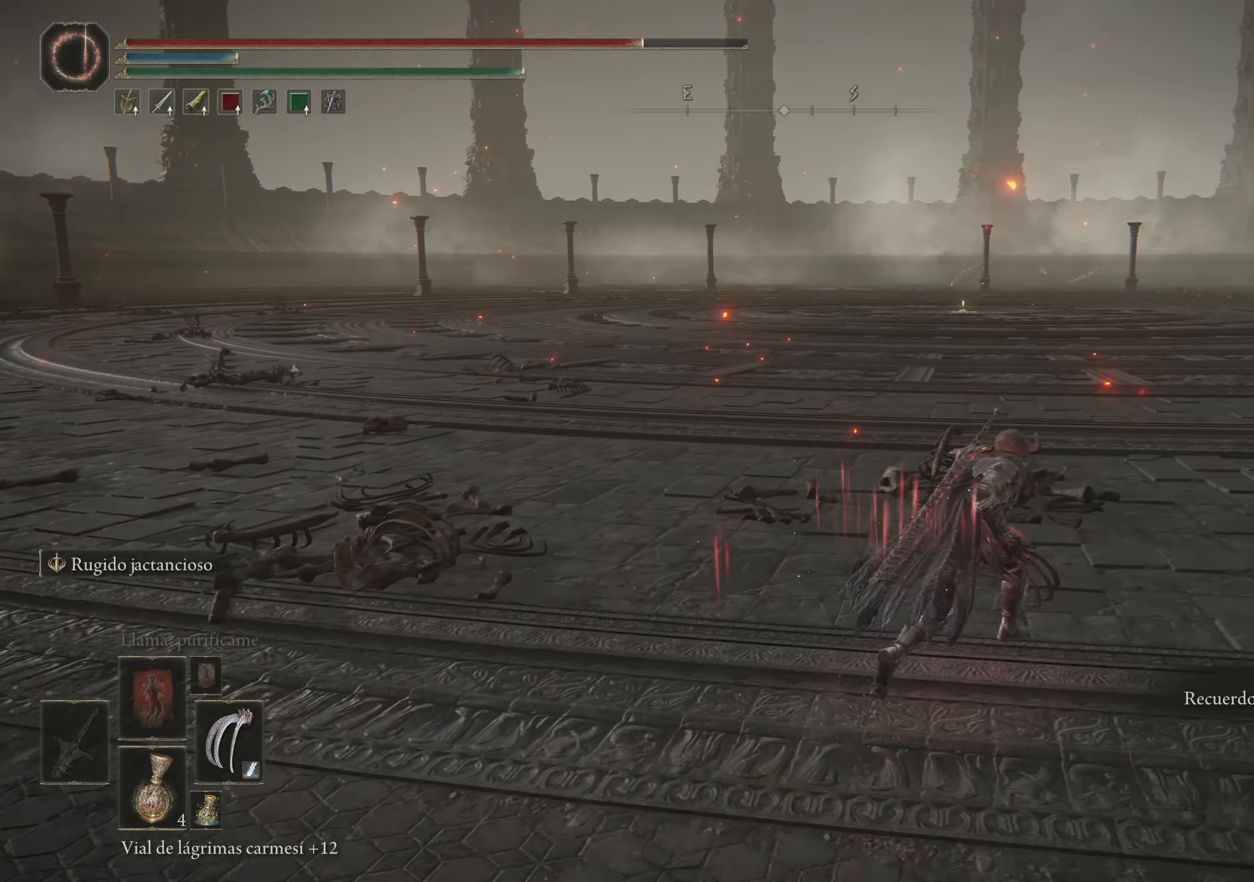
{"keys": ["d", "space", "w"], "mouse": [], "events": []}
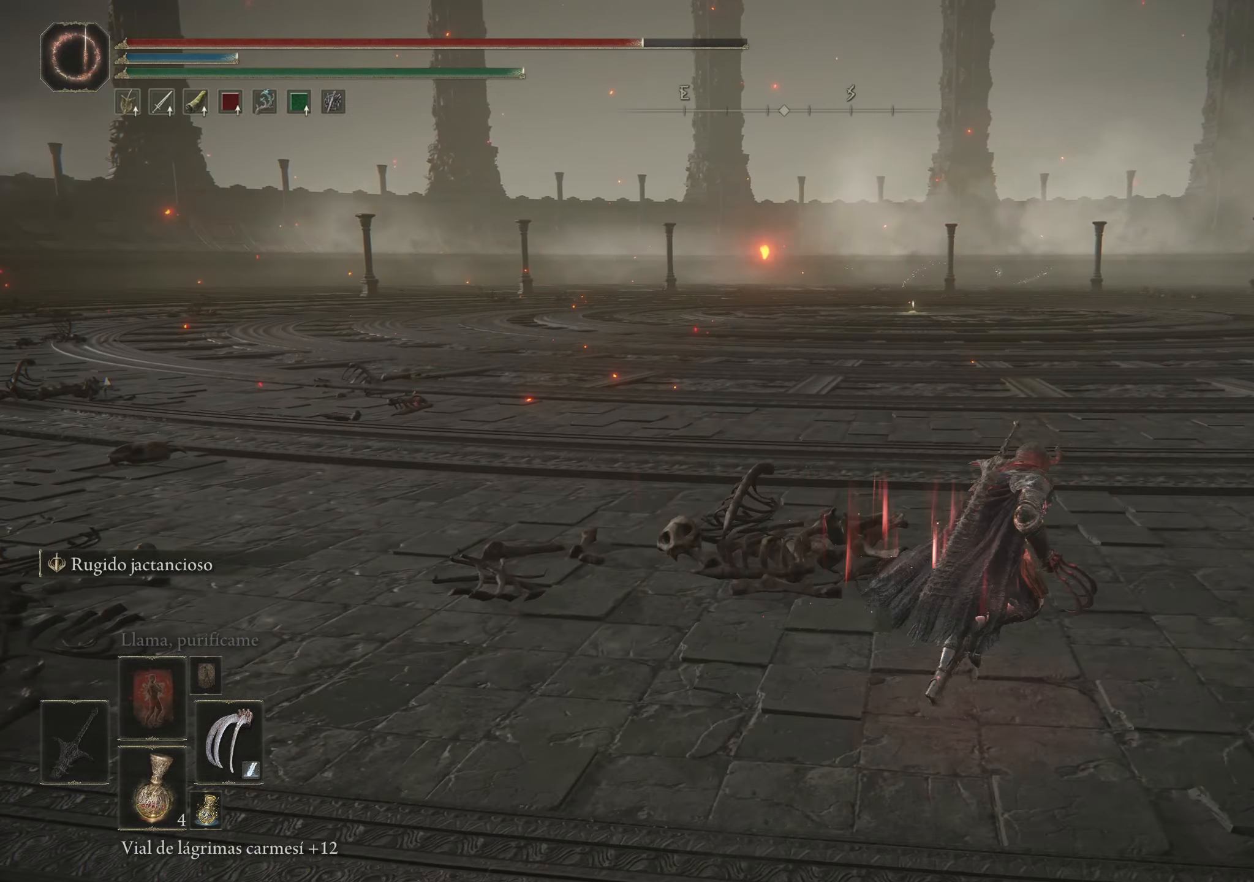
{"keys": ["space", "w"], "mouse": [], "events": [[67, "d", "up"]]}
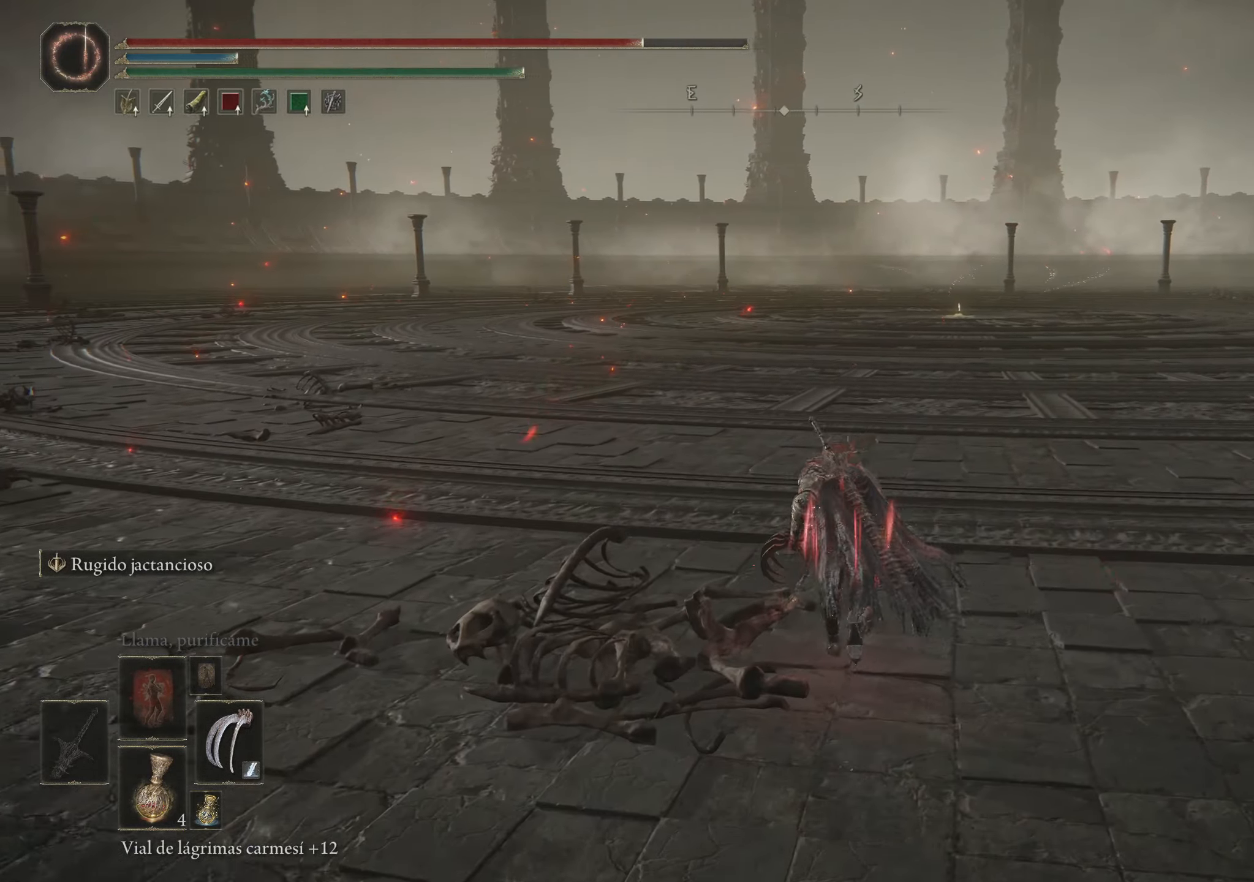
{"keys": ["space", "w"], "mouse": [], "events": []}
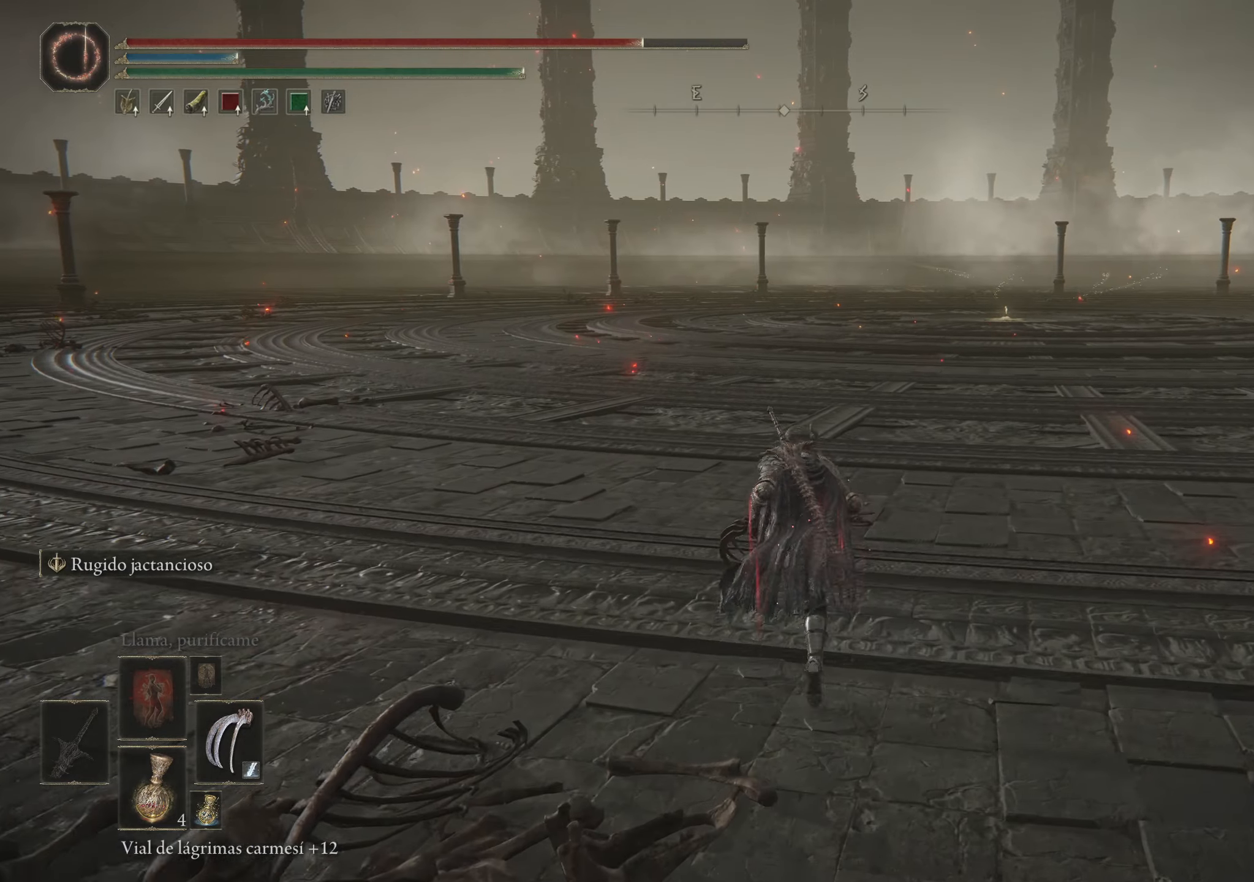
{"keys": ["space", "w"], "mouse": [], "events": [[234, "d", "down"], [284, "d", "up"], [417, "d", "down"], [467, "d", "up"]]}
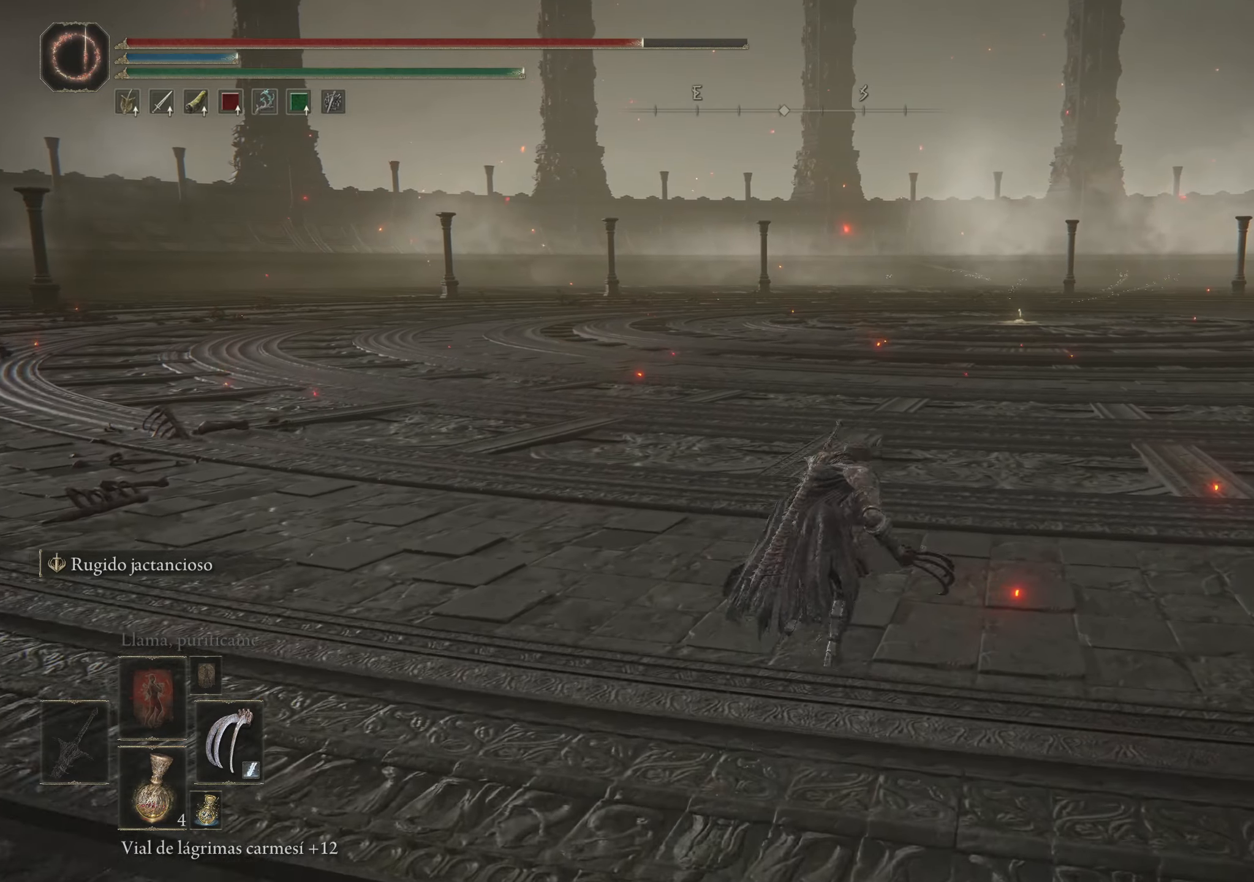
{"keys": ["space", "w"], "mouse": [], "events": [[117, "d", "down"], [150, "d", "up"], [250, "d", "down"], [400, "d", "up"]]}
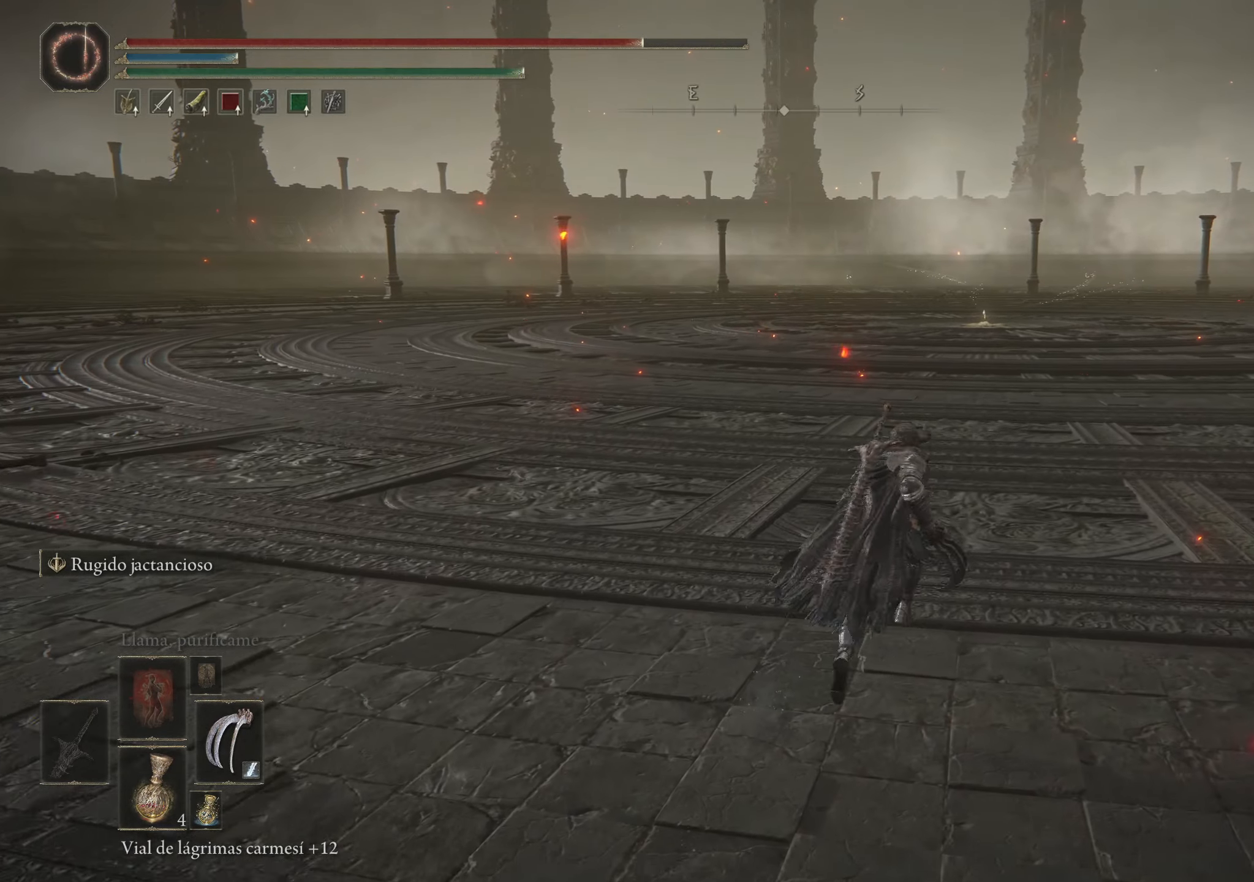
{"keys": ["space", "w"], "mouse": [], "events": []}
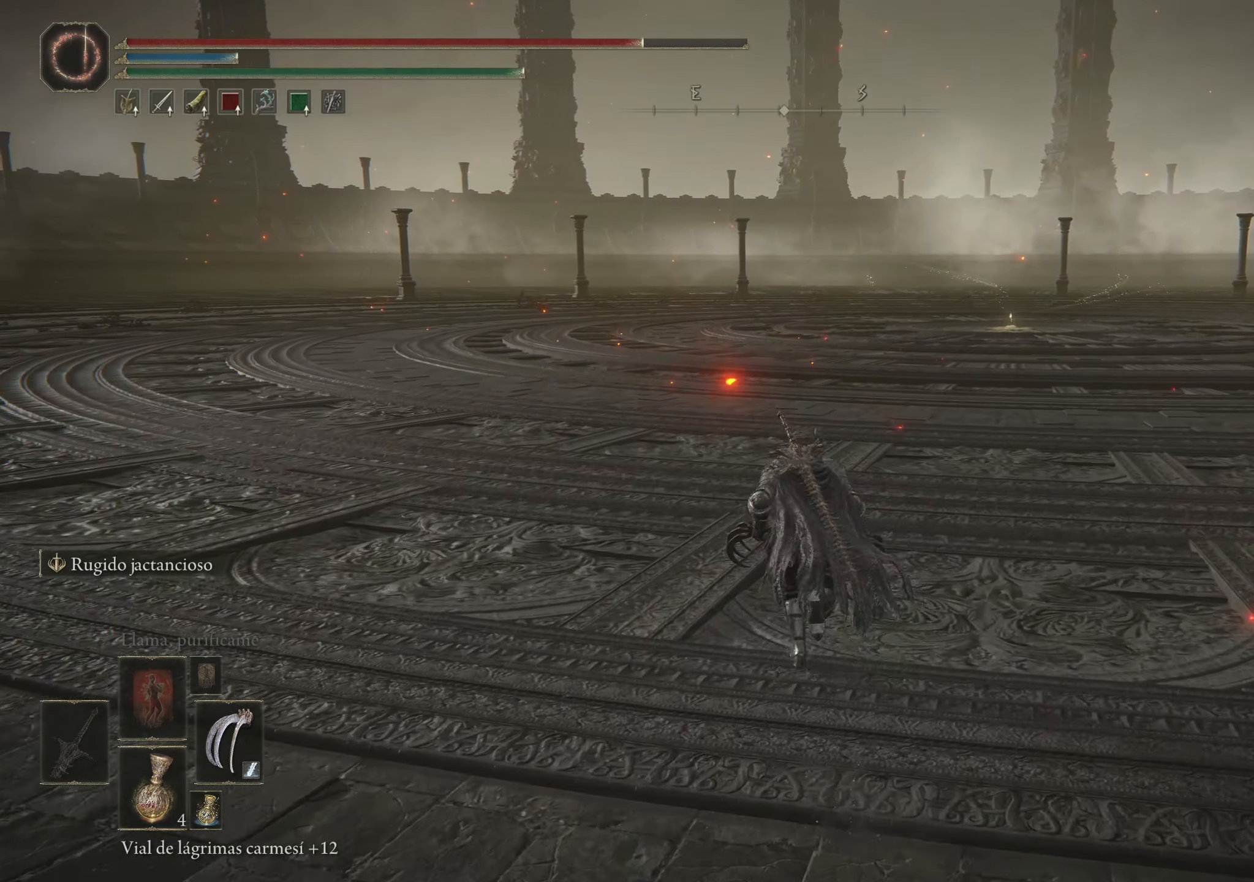
{"keys": ["space", "w"], "mouse": [], "events": []}
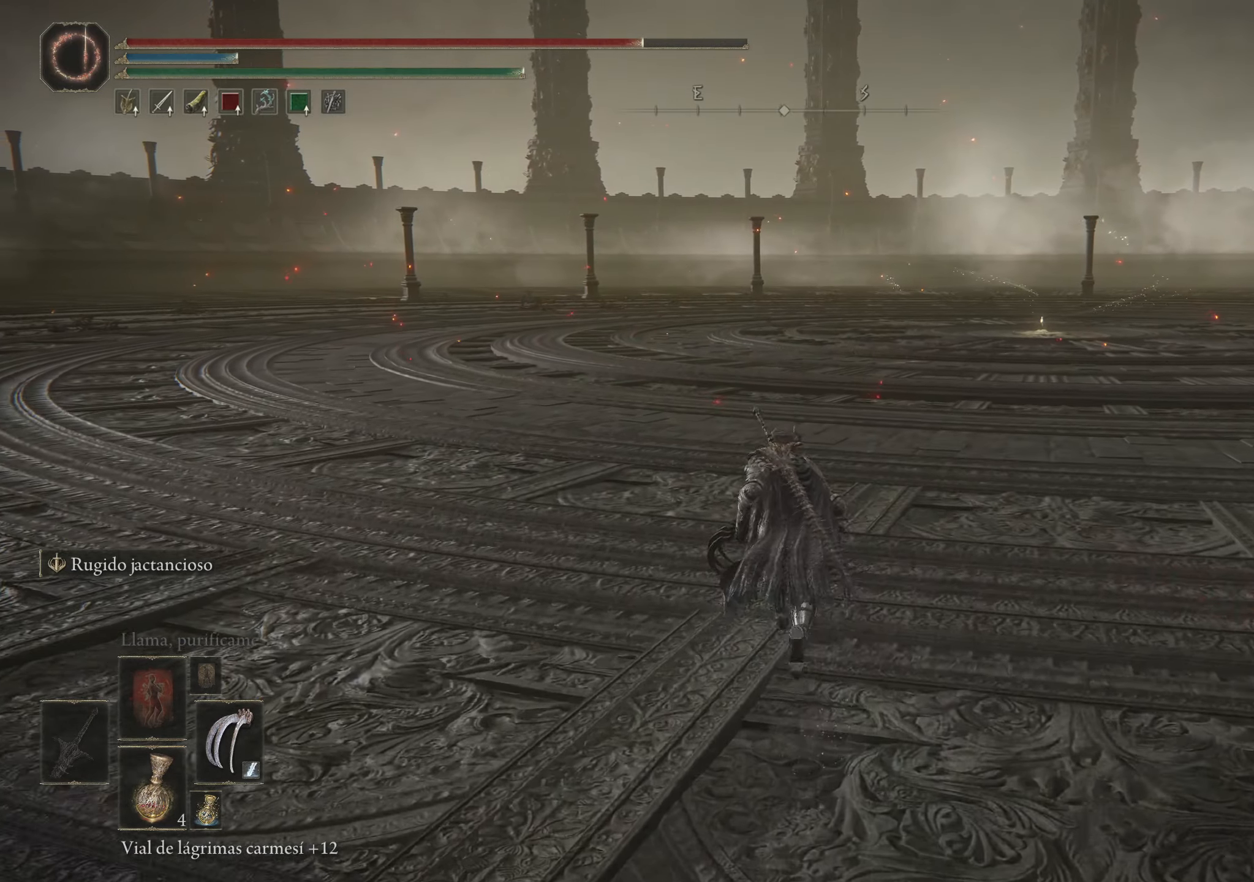
{"keys": ["space", "w"], "mouse": [], "events": []}
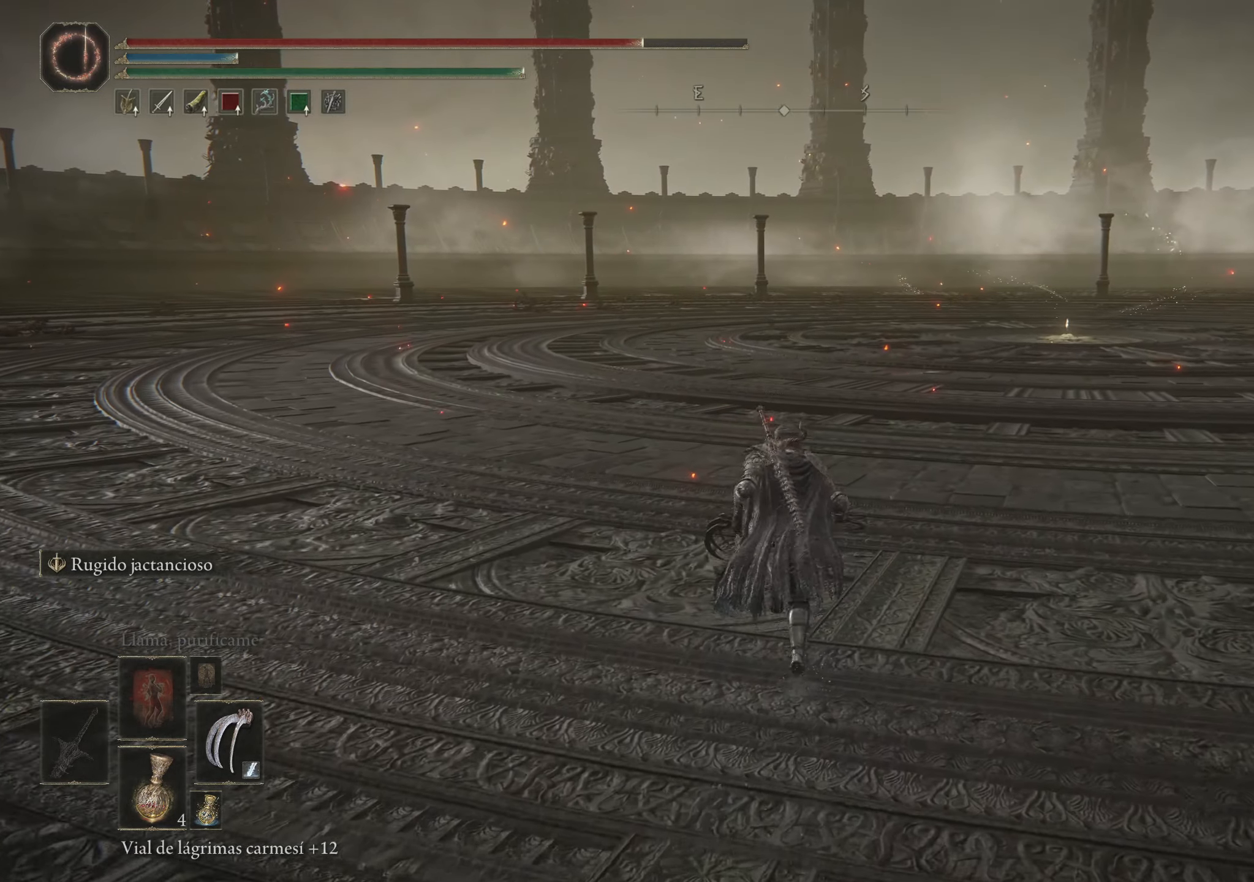
{"keys": ["d", "space", "w"], "mouse": [], "events": [[34, "d", "down"]]}
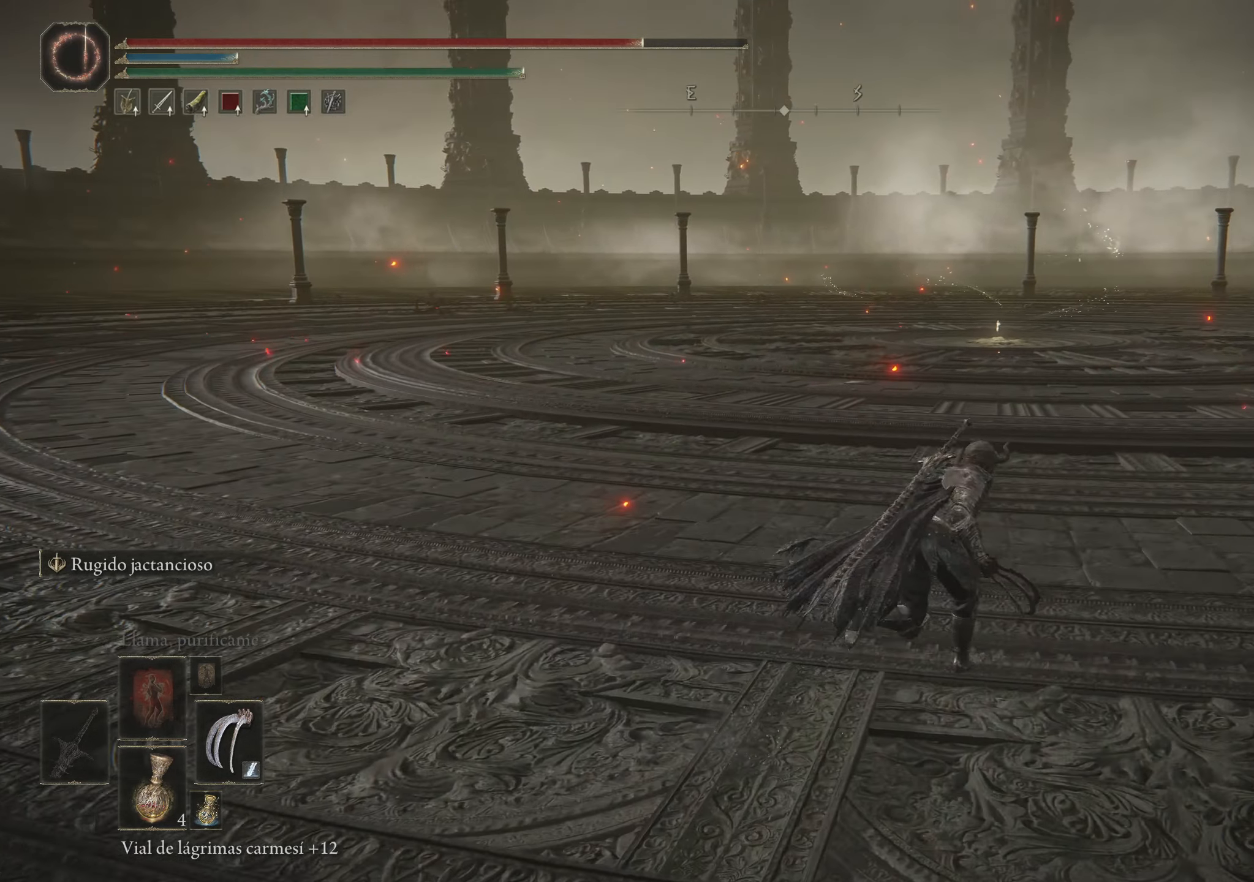
{"keys": ["space", "w"], "mouse": [], "events": [[384, "d", "up"]]}